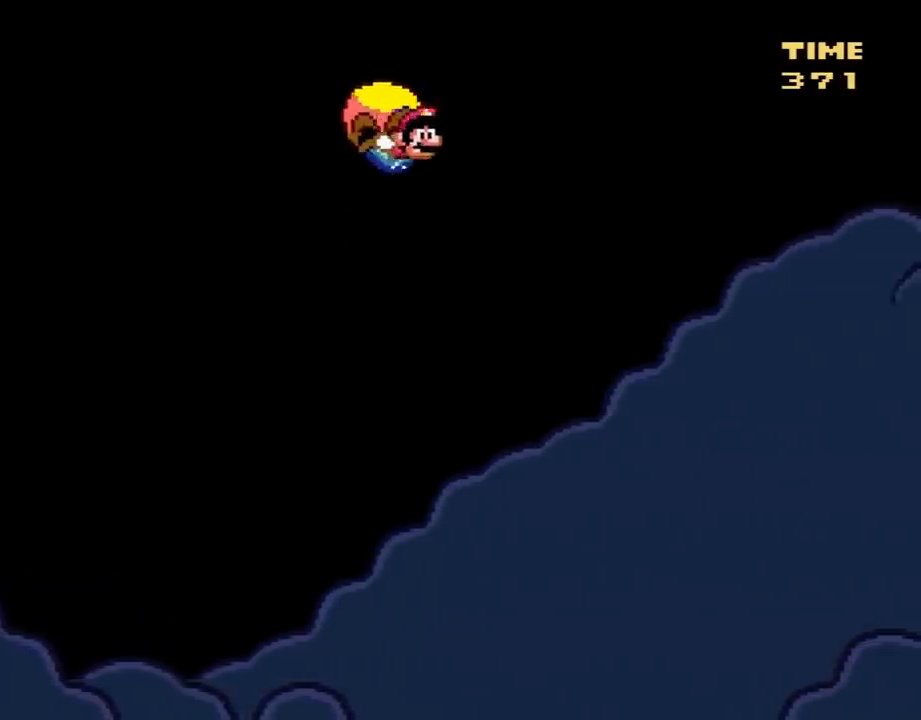
Gameplay with a controller (Nintendo layout); each line is a JSON object with the inputs held at the frame after it. "events" lists button and stick changes between this image and that frame as [ms after this image, input, new state], when the widget could be followed in between. Not read: L3 R3.
{"buttons": ["Y", "DPAD_LEFT"], "events": [[217, "DPAD_LEFT", "down"]]}
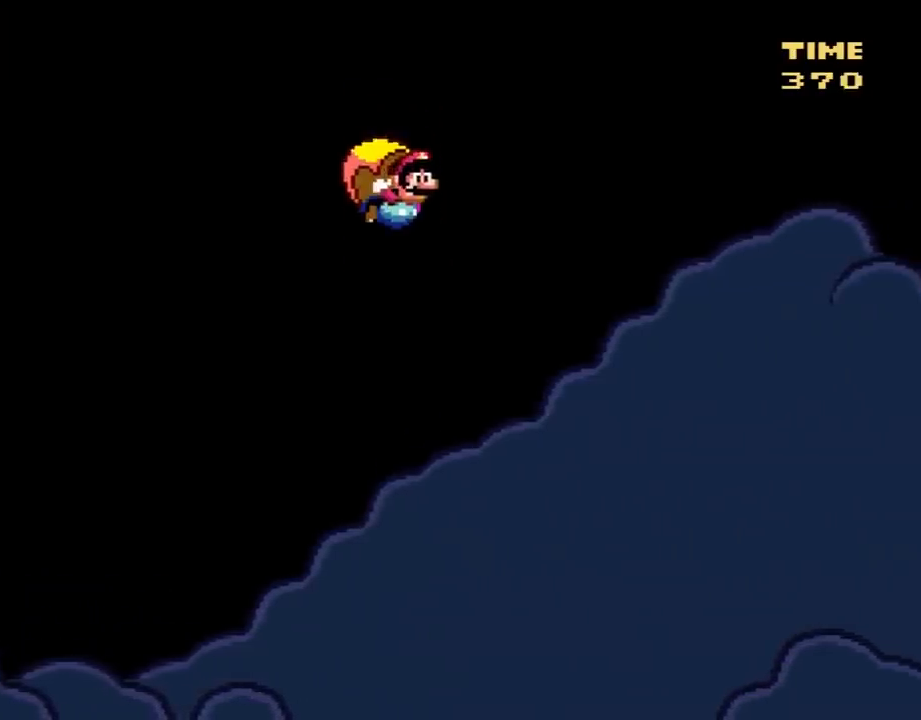
{"buttons": ["Y"], "events": [[100, "DPAD_LEFT", "up"]]}
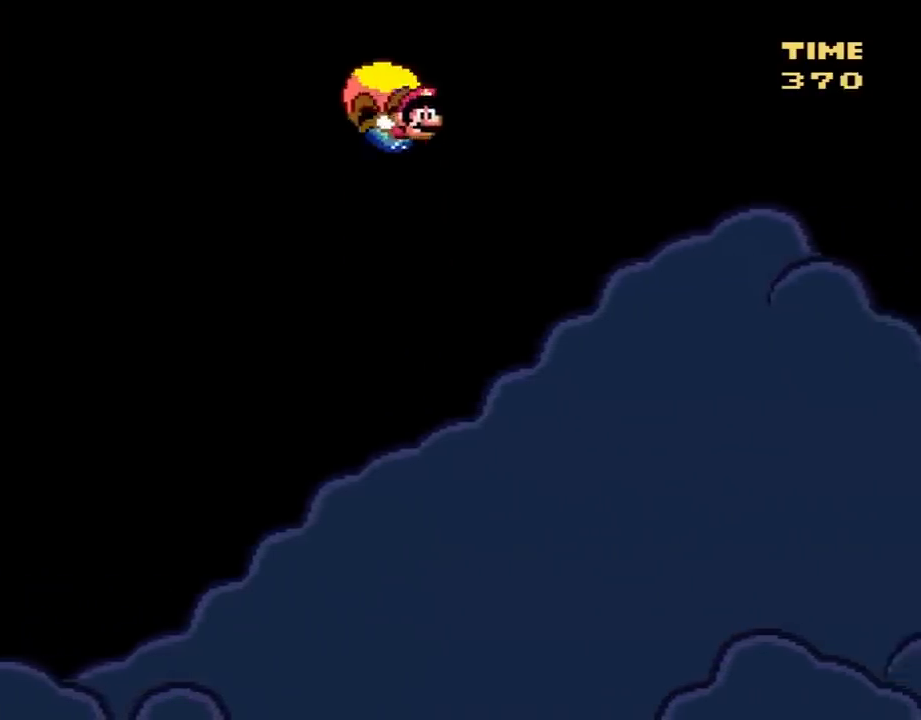
{"buttons": ["Y", "DPAD_LEFT"], "events": [[250, "DPAD_LEFT", "down"]]}
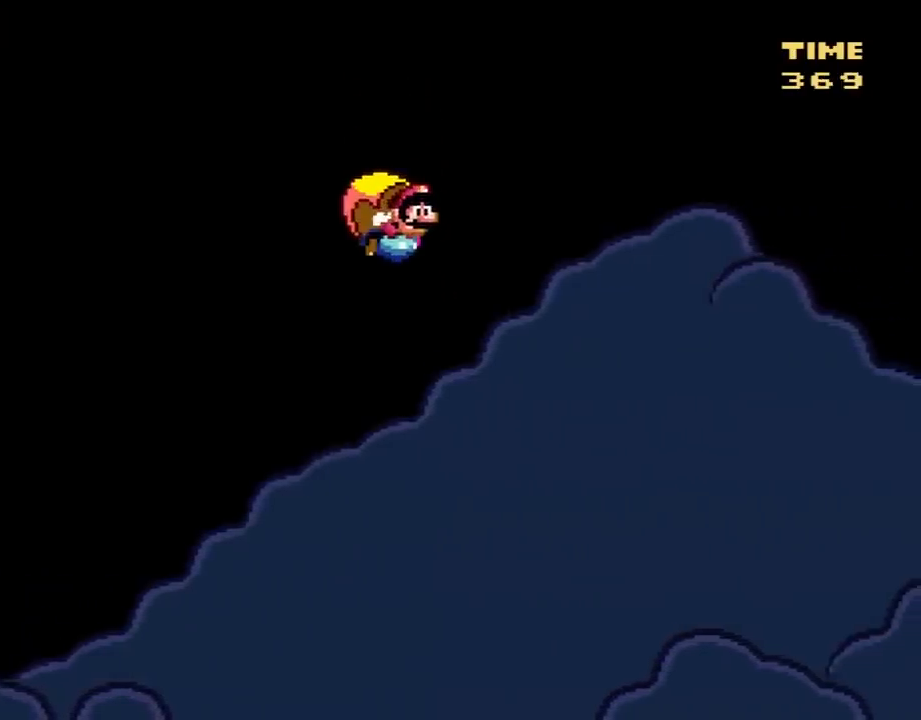
{"buttons": ["Y"], "events": [[133, "DPAD_LEFT", "up"]]}
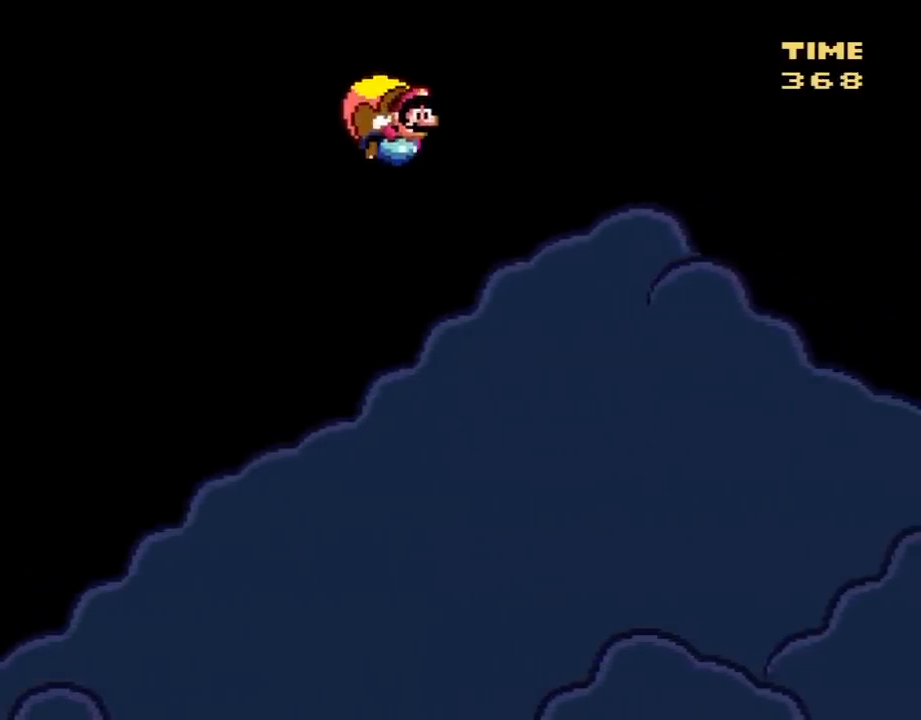
{"buttons": ["Y", "DPAD_LEFT"], "events": [[250, "DPAD_LEFT", "down"]]}
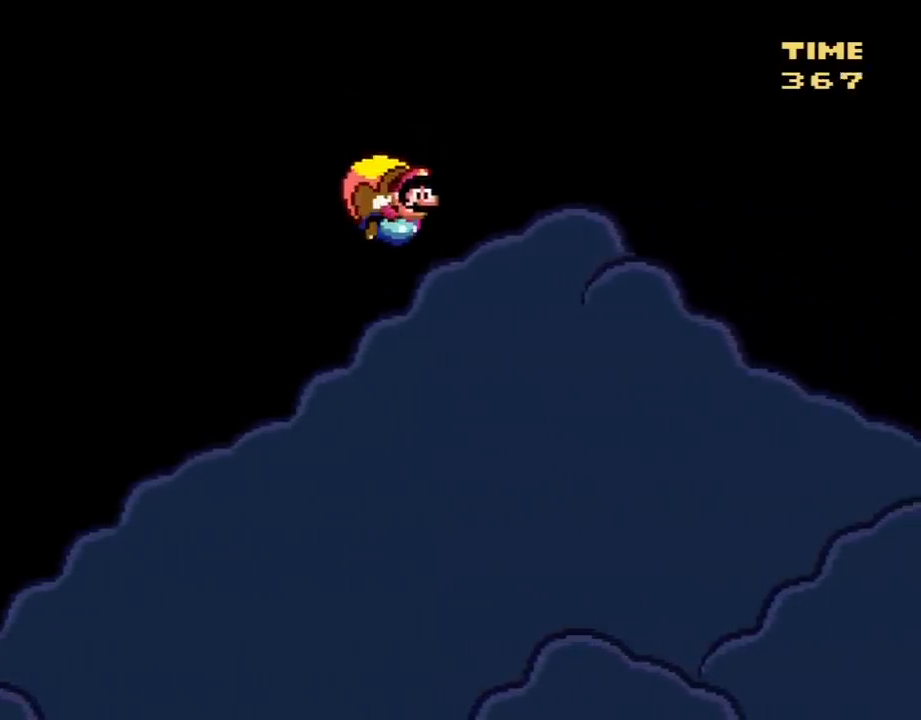
{"buttons": ["Y"], "events": [[100, "DPAD_LEFT", "up"]]}
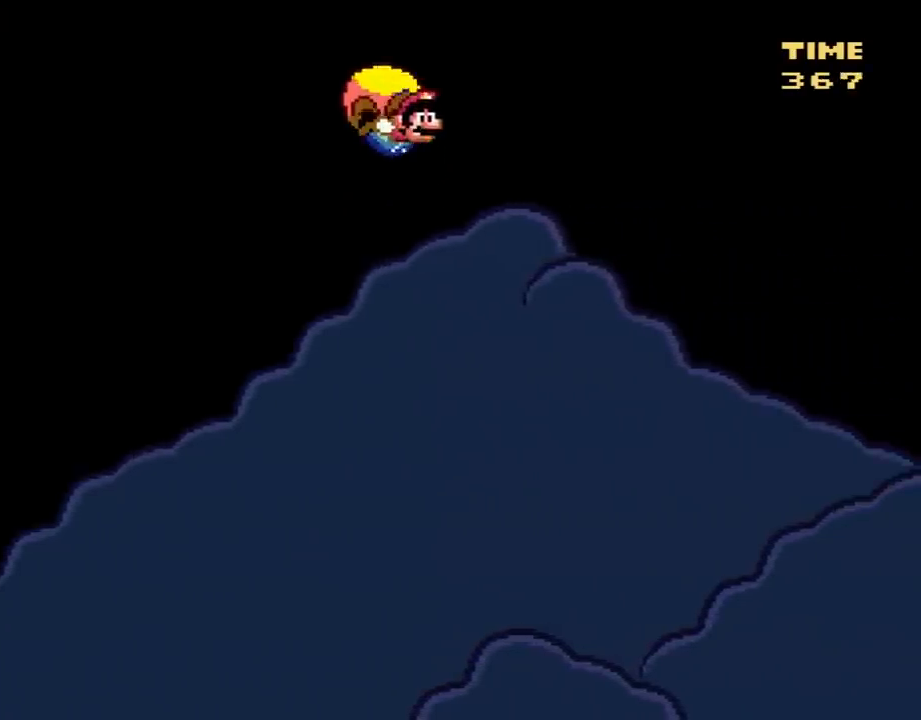
{"buttons": ["Y", "DPAD_LEFT"], "events": [[250, "DPAD_LEFT", "down"]]}
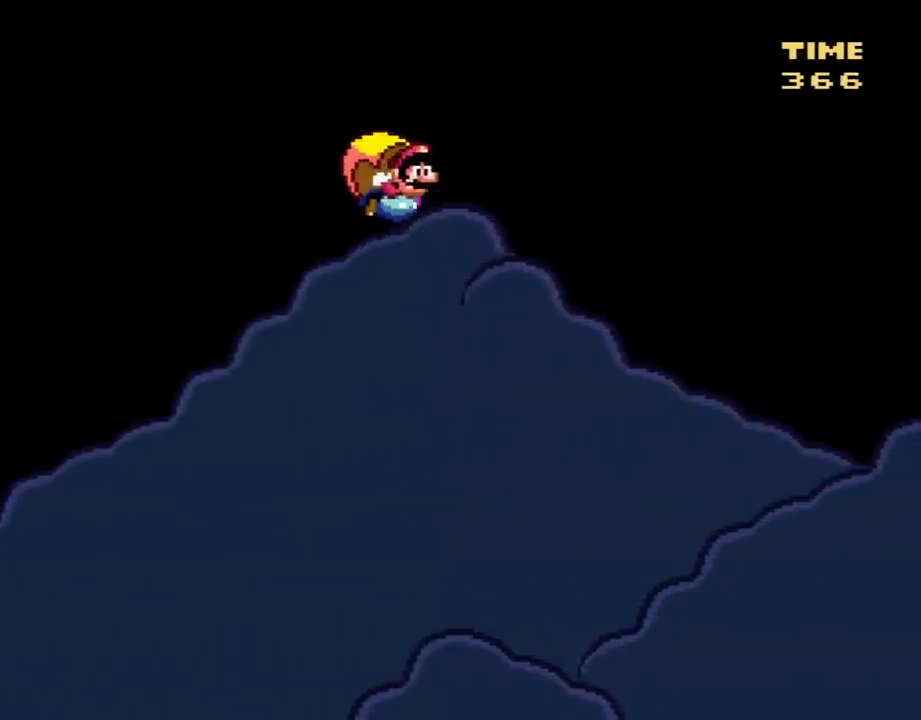
{"buttons": ["Y"], "events": [[67, "DPAD_LEFT", "up"]]}
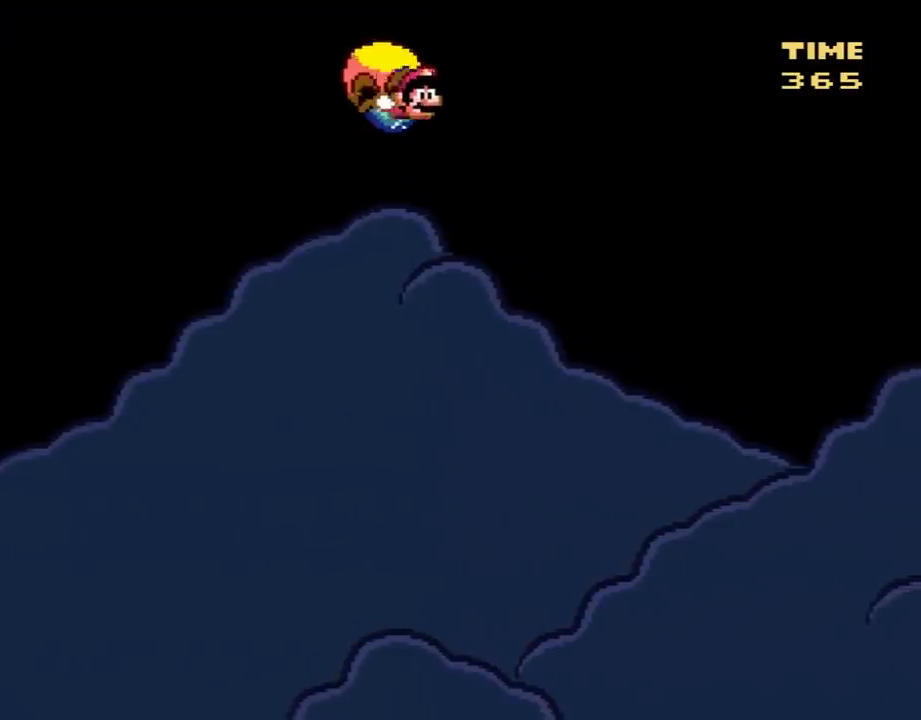
{"buttons": ["Y", "DPAD_LEFT"], "events": [[283, "DPAD_LEFT", "down"]]}
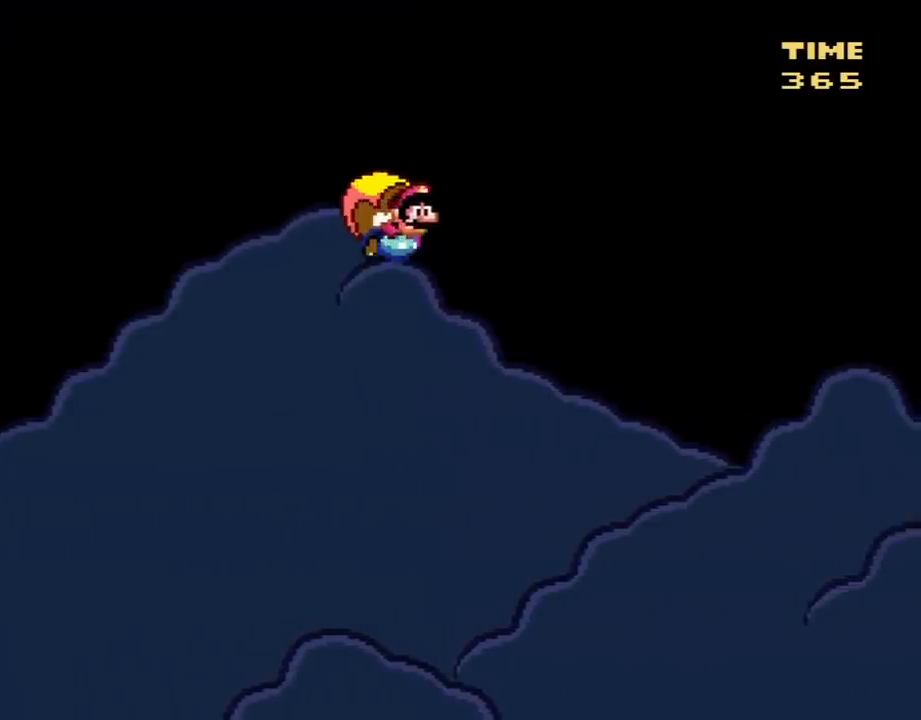
{"buttons": ["Y"], "events": [[150, "DPAD_LEFT", "up"]]}
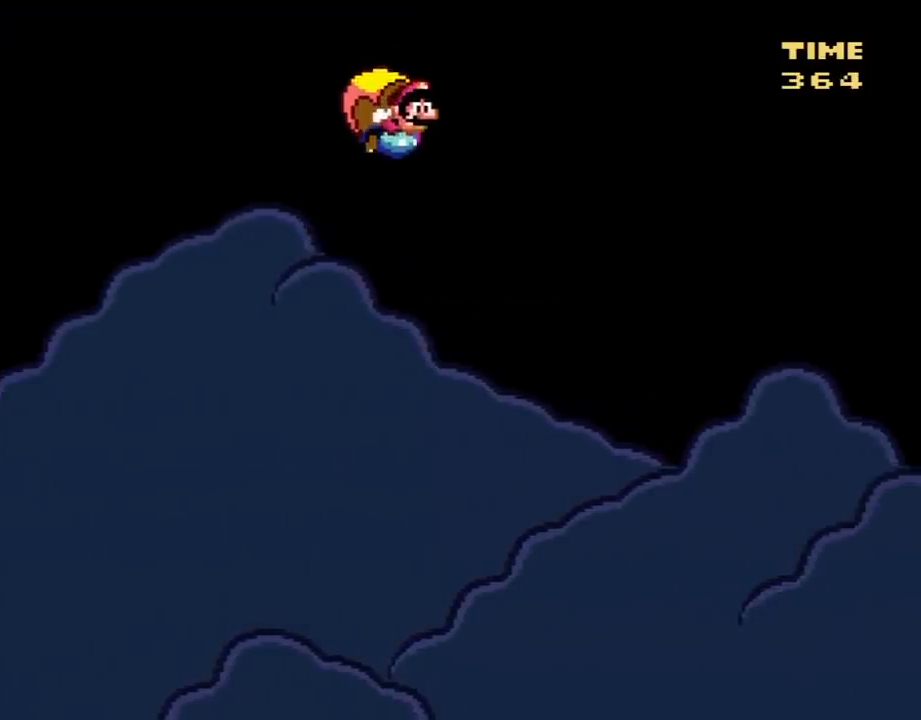
{"buttons": ["Y", "DPAD_LEFT"], "events": [[350, "DPAD_LEFT", "down"]]}
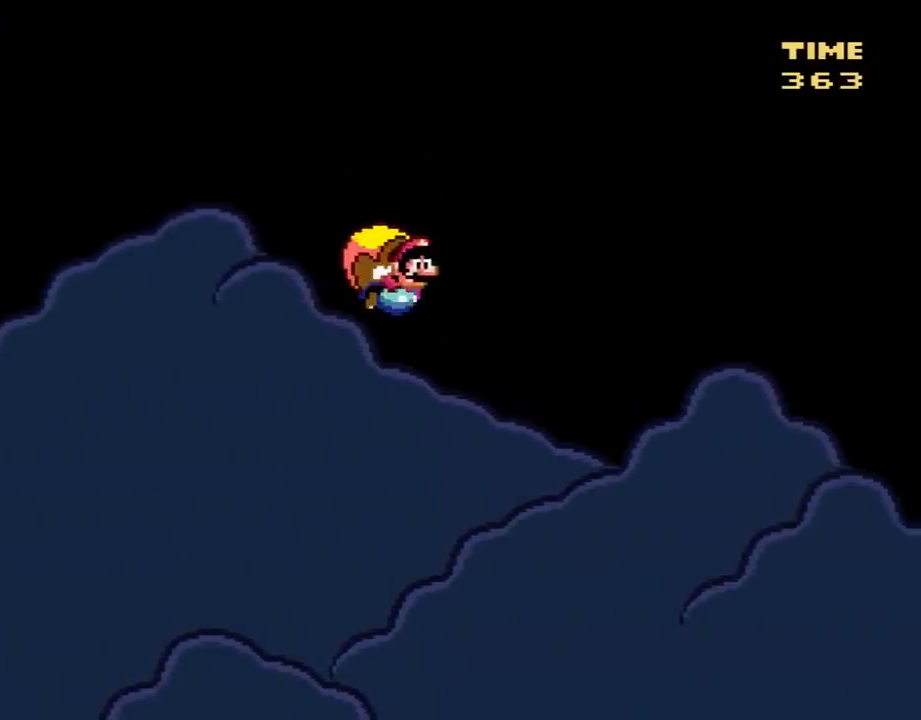
{"buttons": ["Y"], "events": [[150, "DPAD_LEFT", "up"]]}
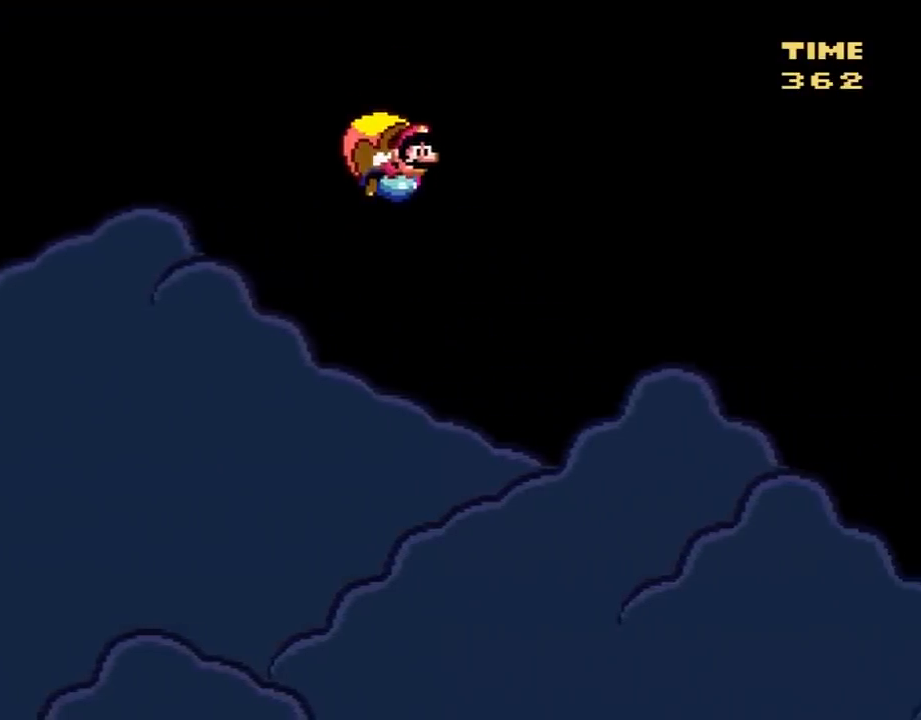
{"buttons": ["Y", "DPAD_LEFT"], "events": [[367, "DPAD_LEFT", "down"]]}
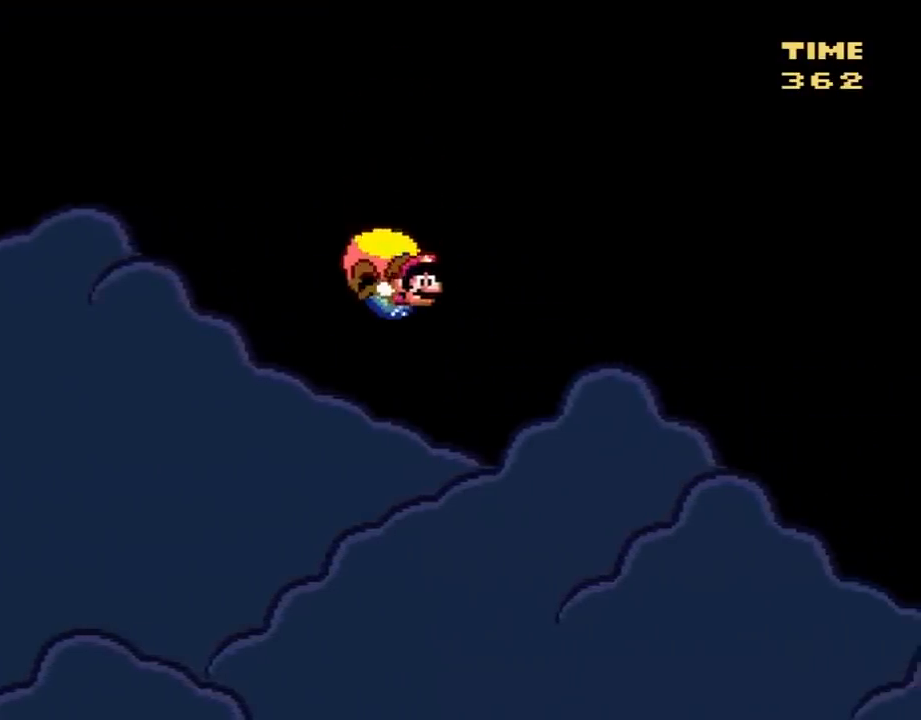
{"buttons": ["Y"], "events": [[283, "DPAD_LEFT", "up"]]}
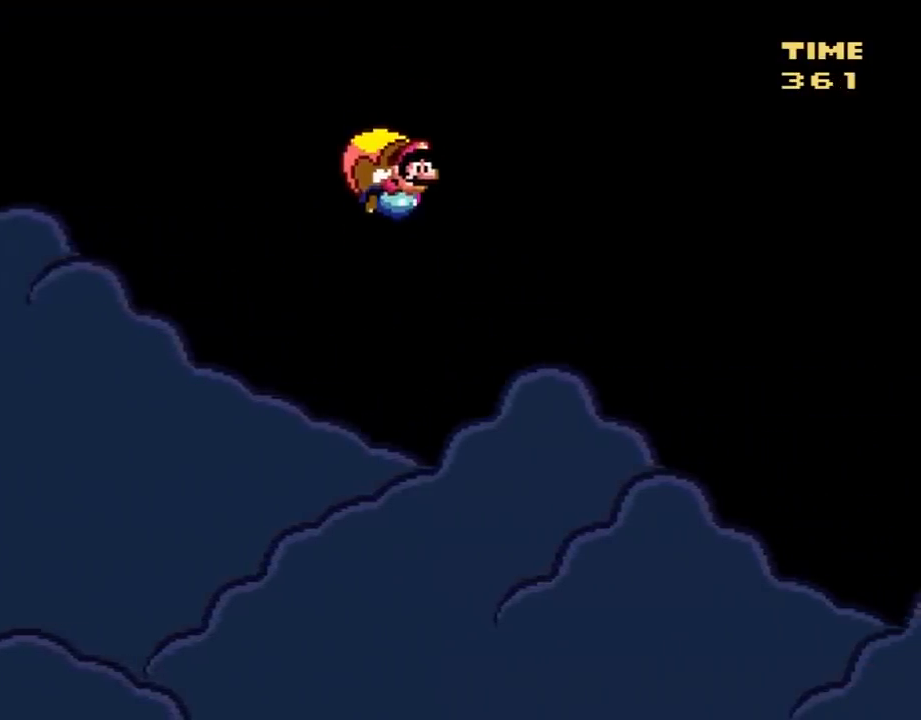
{"buttons": ["Y", "DPAD_LEFT"], "events": [[367, "DPAD_LEFT", "down"]]}
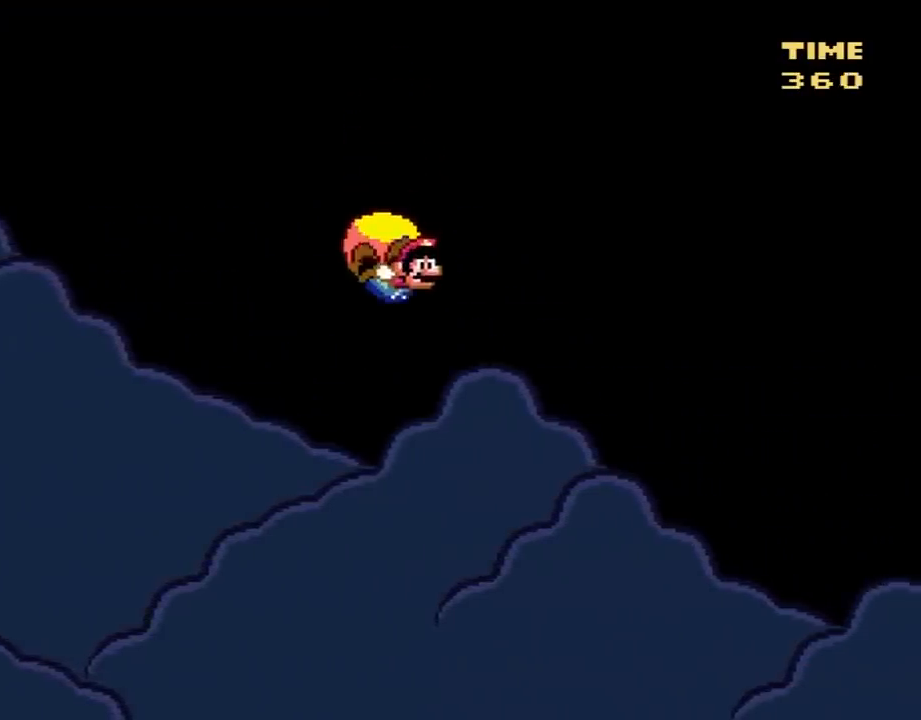
{"buttons": ["Y"], "events": [[283, "DPAD_LEFT", "up"]]}
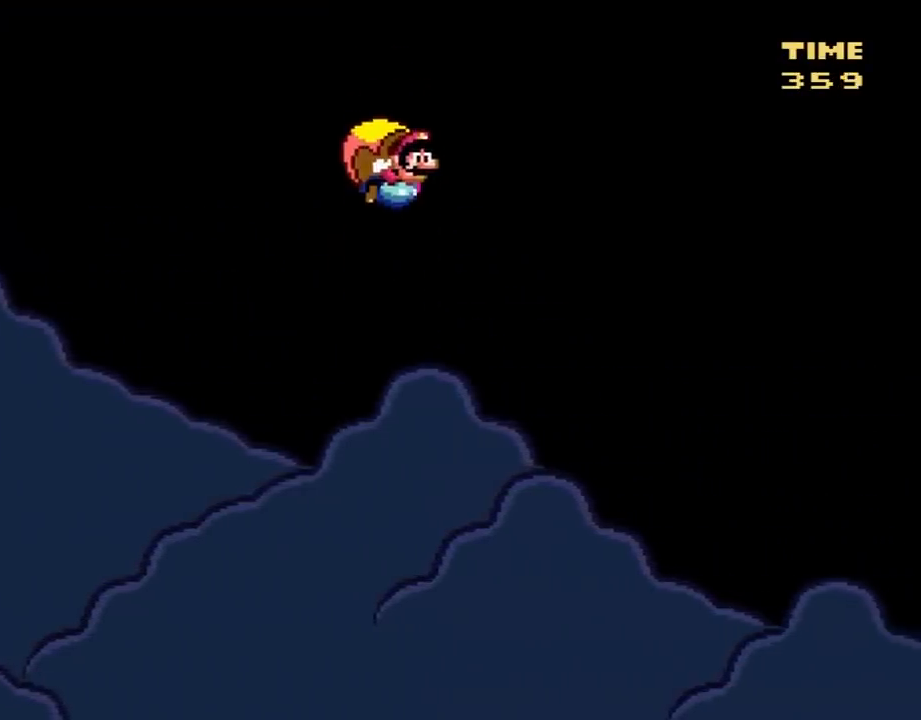
{"buttons": ["Y", "DPAD_LEFT"], "events": [[400, "DPAD_LEFT", "down"]]}
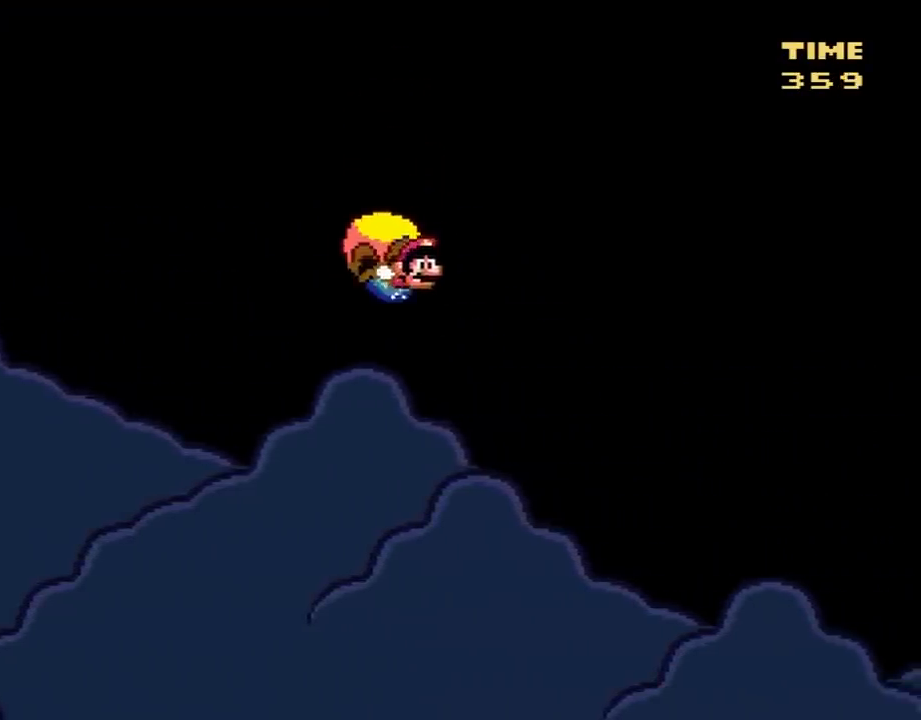
{"buttons": ["Y"], "events": [[250, "DPAD_LEFT", "up"]]}
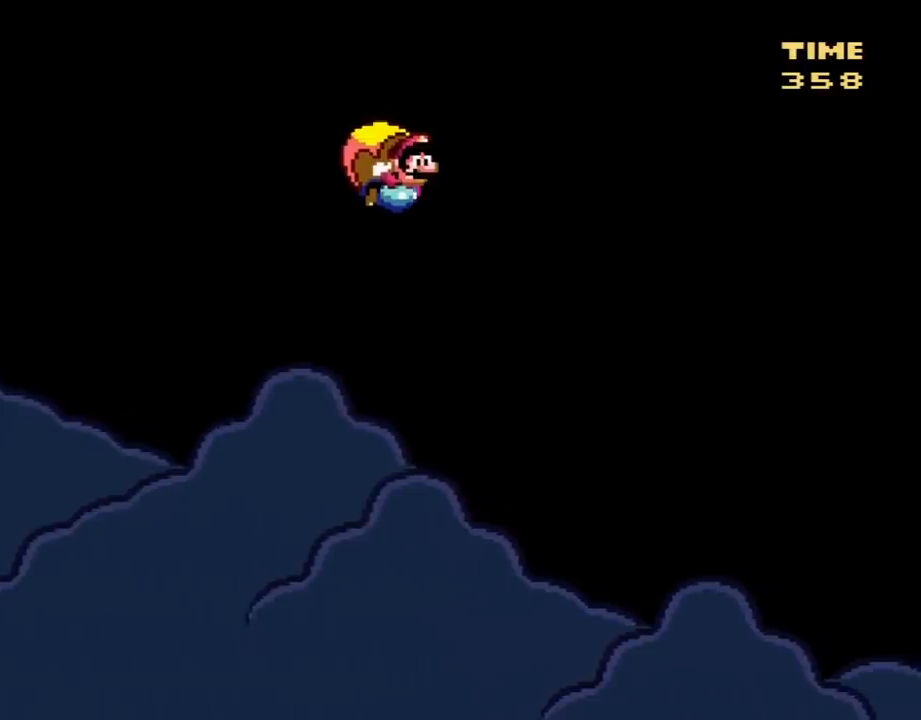
{"buttons": ["Y"], "events": []}
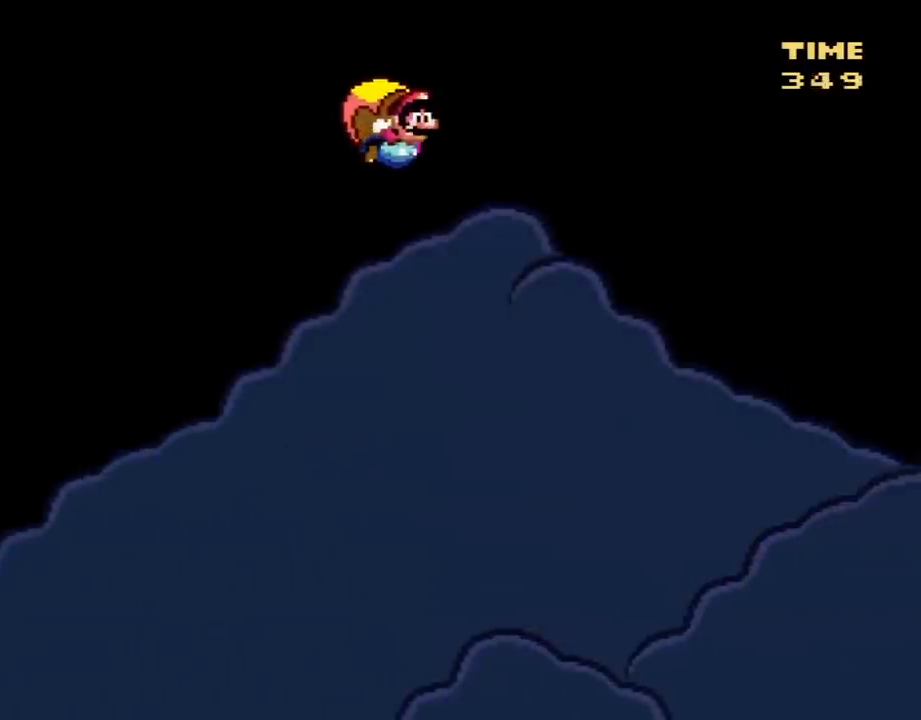
{"buttons": ["Y", "DPAD_LEFT"], "events": [[350, "DPAD_LEFT", "down"]]}
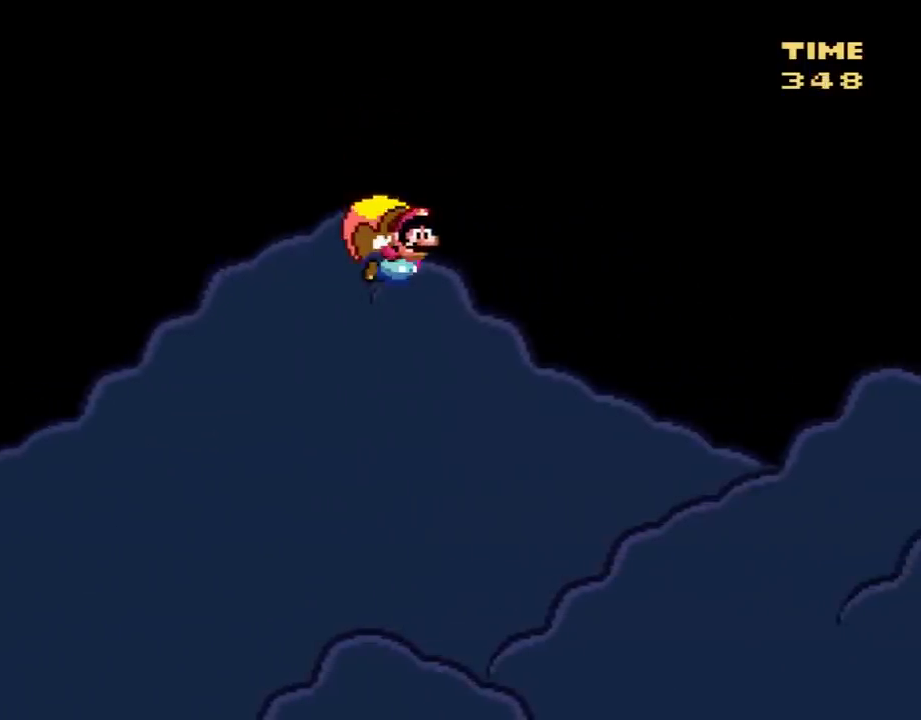
{"buttons": ["Y"], "events": [[217, "DPAD_LEFT", "up"]]}
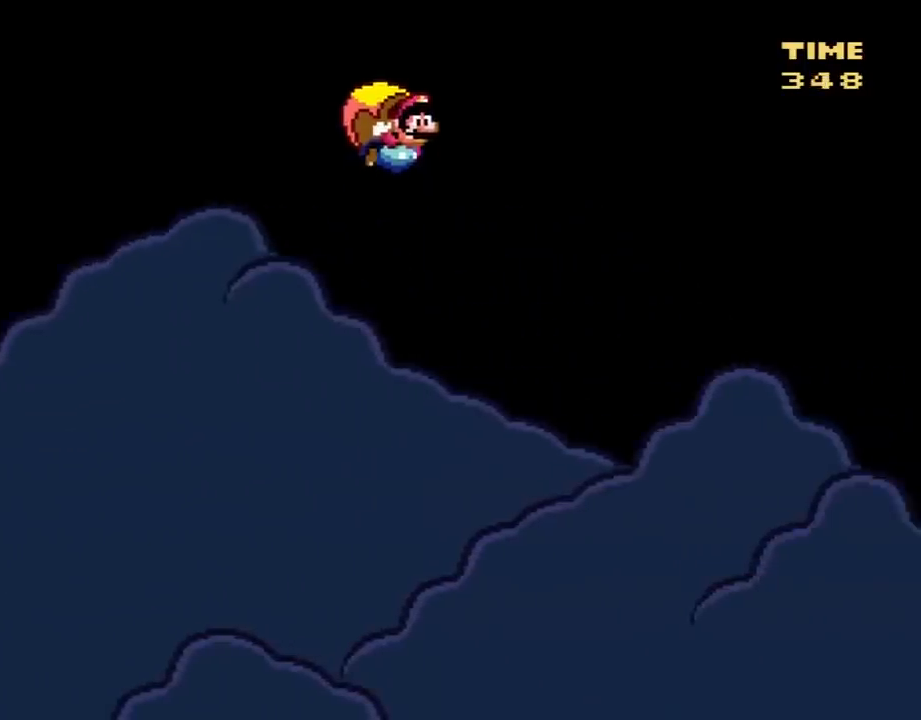
{"buttons": ["Y", "DPAD_LEFT"], "events": [[400, "DPAD_LEFT", "down"]]}
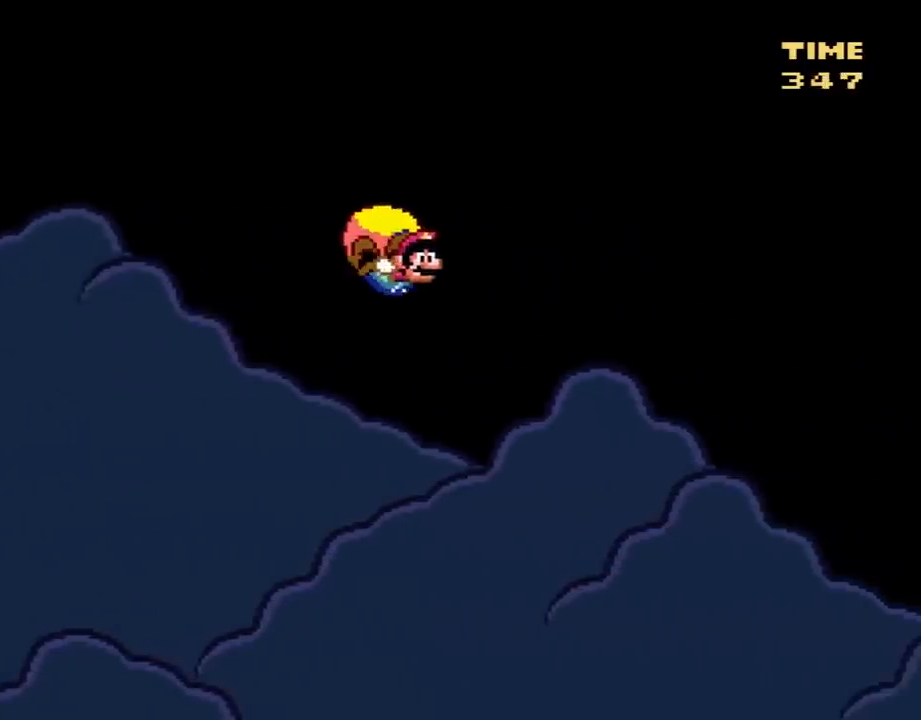
{"buttons": ["Y"], "events": [[183, "DPAD_LEFT", "up"]]}
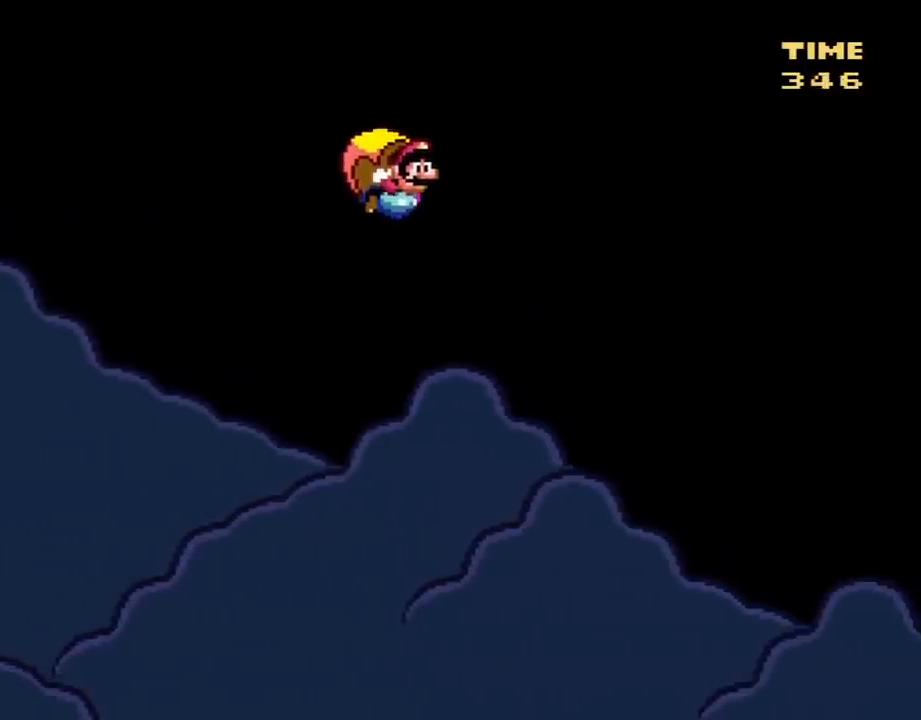
{"buttons": ["Y", "DPAD_LEFT"], "events": [[367, "DPAD_LEFT", "down"]]}
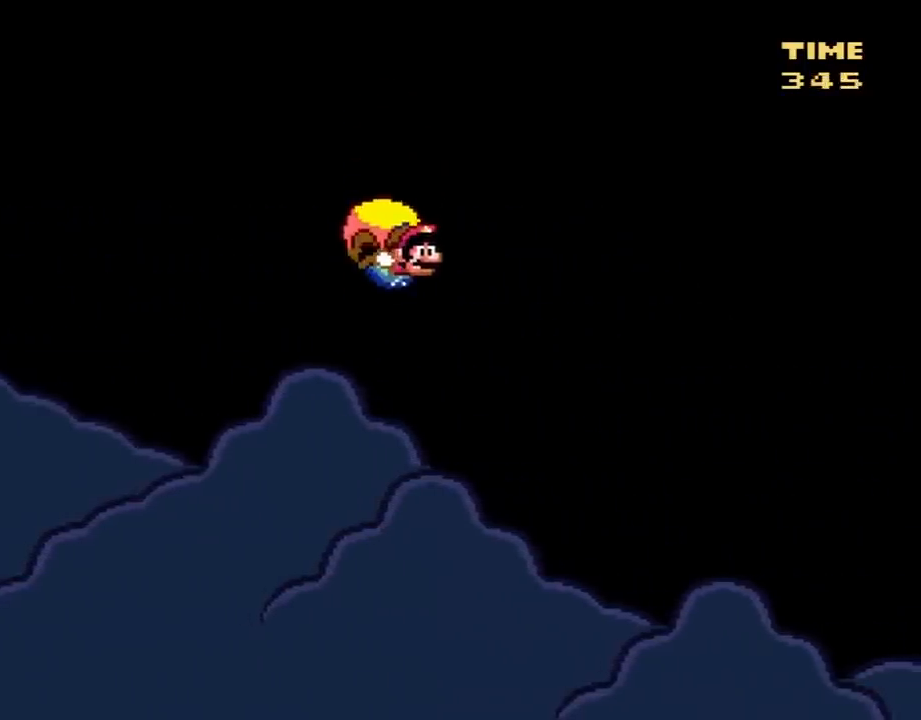
{"buttons": ["Y"], "events": [[283, "DPAD_LEFT", "up"]]}
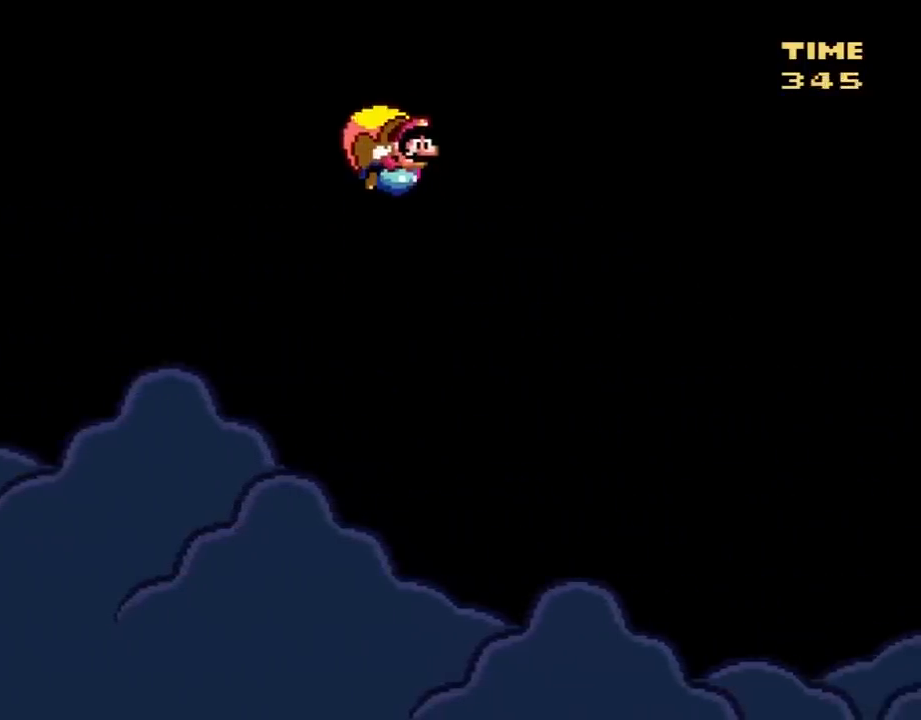
{"buttons": ["Y", "DPAD_LEFT"], "events": [[417, "DPAD_LEFT", "down"]]}
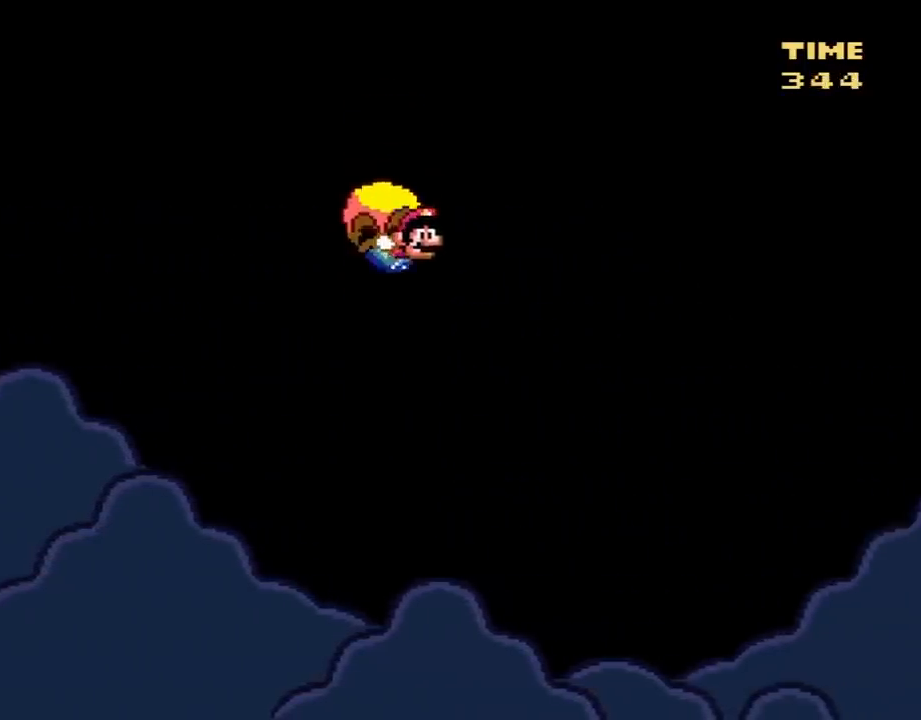
{"buttons": ["Y"], "events": [[333, "DPAD_LEFT", "up"]]}
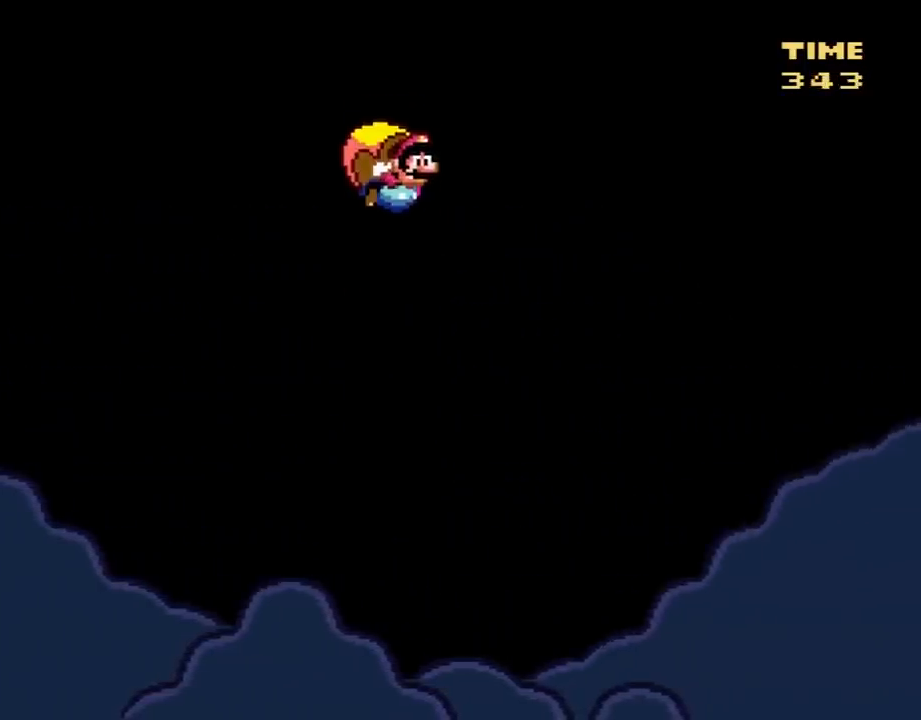
{"buttons": ["Y", "DPAD_LEFT"], "events": [[417, "DPAD_LEFT", "down"]]}
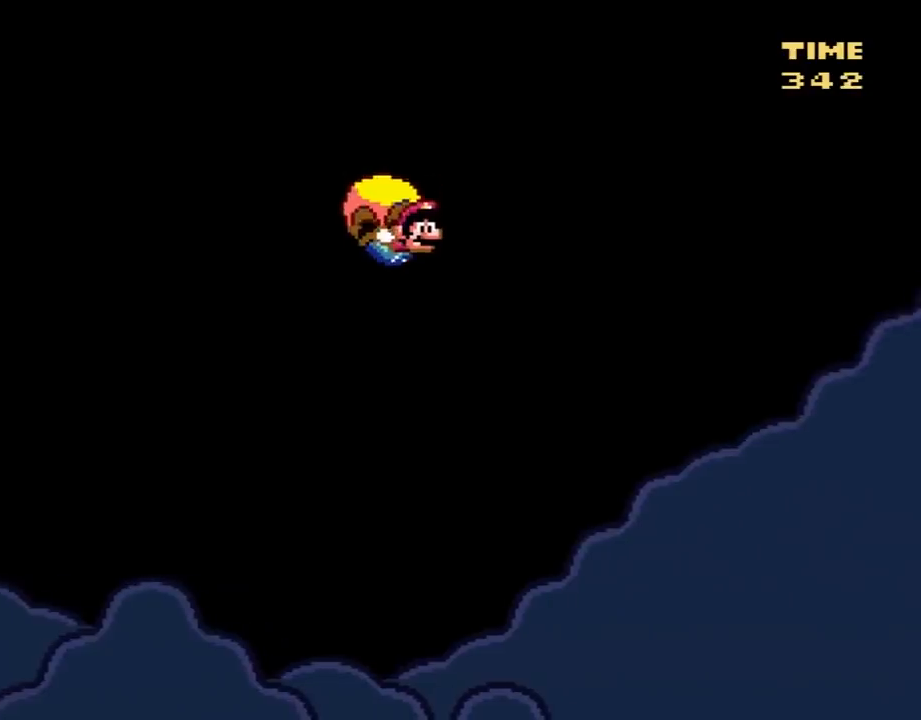
{"buttons": ["Y"], "events": [[383, "DPAD_LEFT", "up"]]}
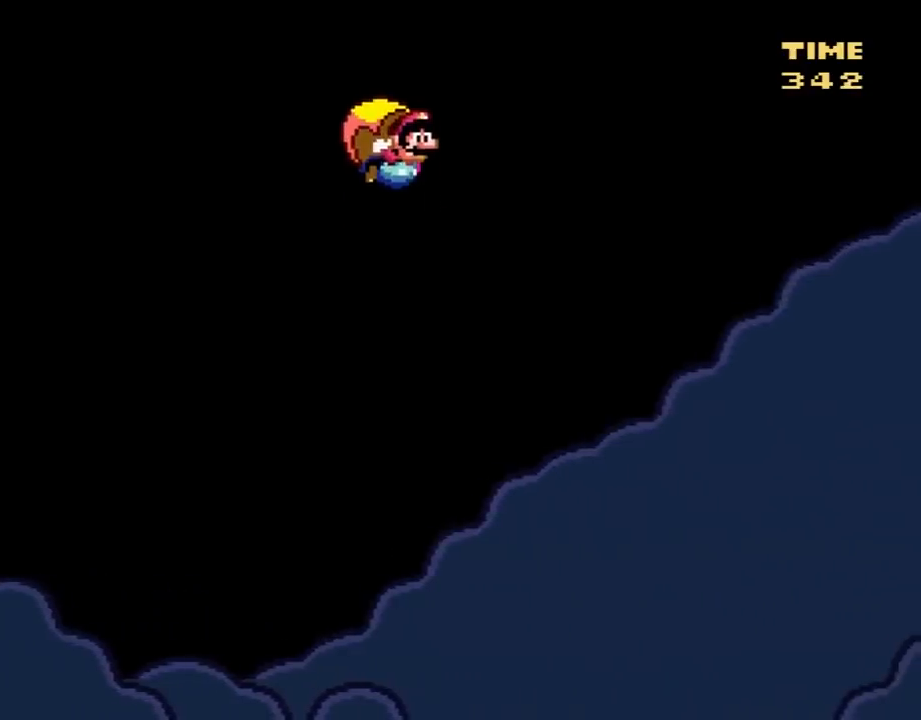
{"buttons": ["Y", "DPAD_LEFT"], "events": [[417, "DPAD_LEFT", "down"]]}